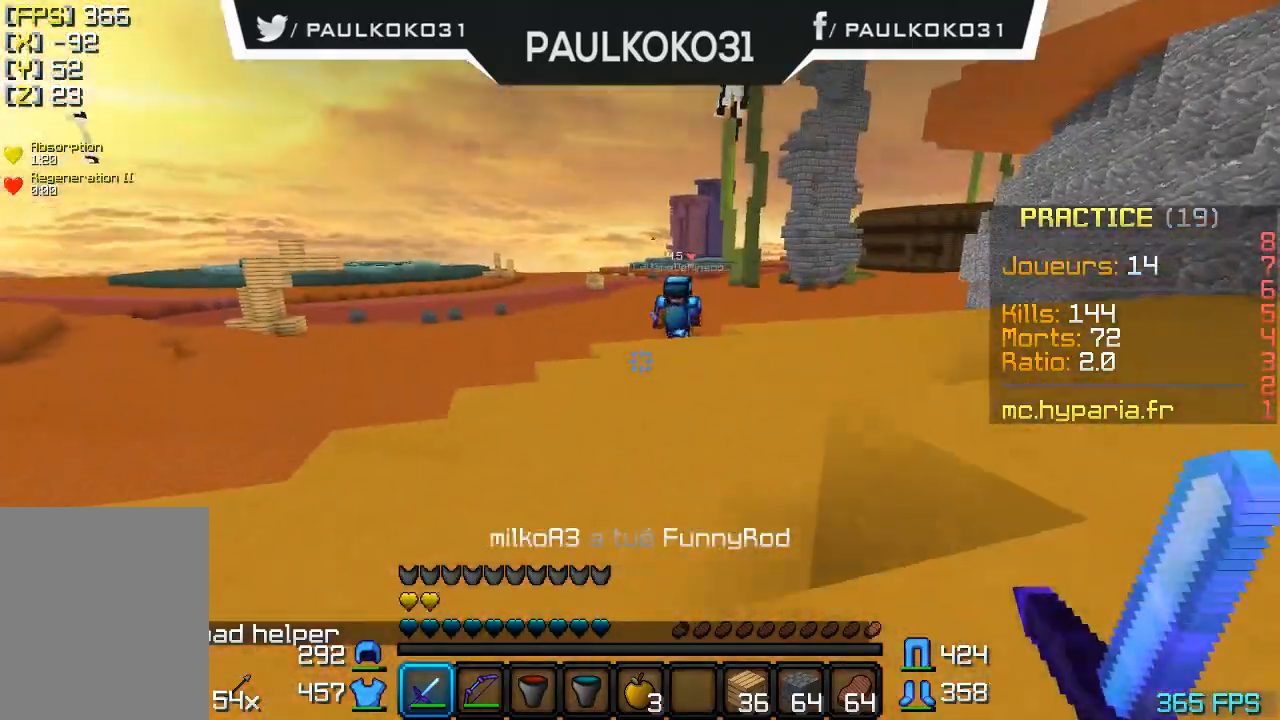
Gameplay with keyboard and mouse; each line is a JSON object with the keys and mouse buttons held at the frame after it. "events" lists presses ("down") and releases ("up") of "a", "d", "s", "w", "mouse_left" and "mouse_right" between this image and that frame as [ms after this image, input, new state], when the widget could be followed in between. "mouse_left", "mouse_right" = the "left", "right" buttons of the "mouse" list. No other keys are recorded. Fast repeated clicks can show as one long hold. Mouse movement is not recorded.
{"keys": [], "mouse": [], "events": []}
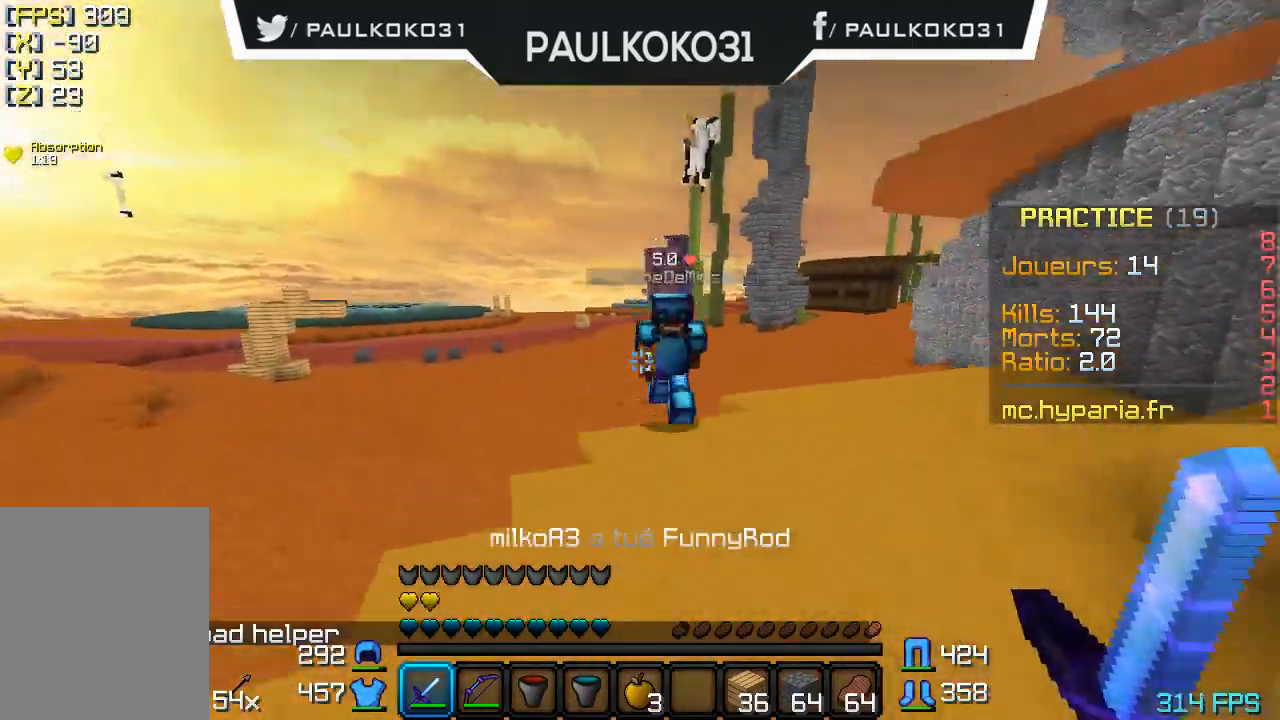
{"keys": [], "mouse": [], "events": [[100, "mouse_left", "down"], [200, "mouse_left", "up"], [267, "mouse_left", "down"], [367, "mouse_left", "up"], [400, "mouse_left", "down"], [467, "mouse_left", "up"]]}
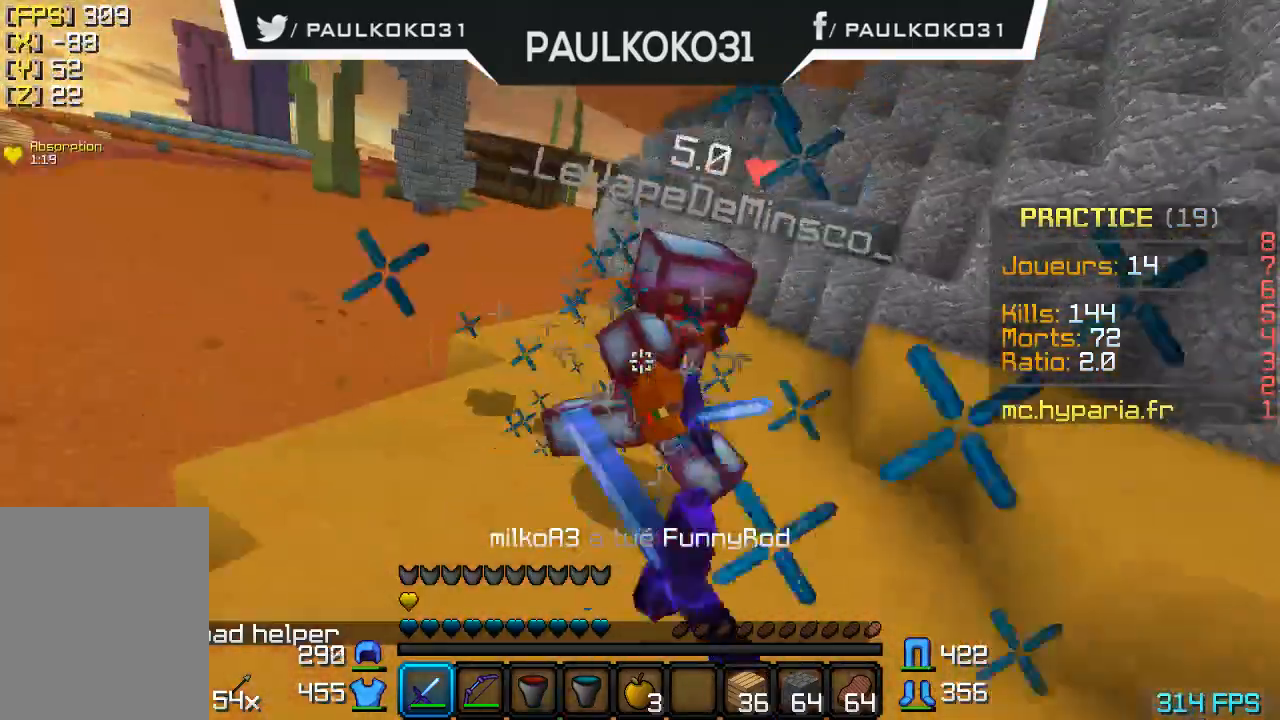
{"keys": [], "mouse": [], "events": [[67, "mouse_left", "down"], [100, "mouse_left", "up"], [267, "mouse_left", "down"], [300, "mouse_left", "up"]]}
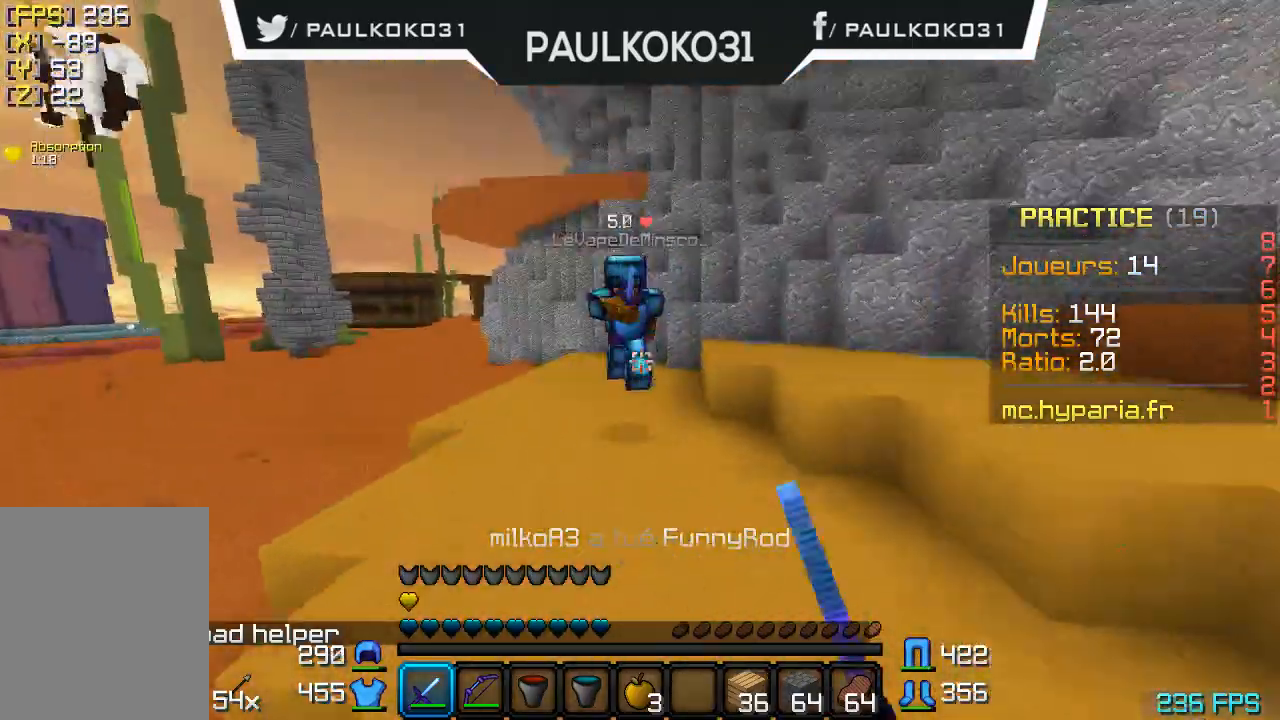
{"keys": [], "mouse": ["left"], "events": [[367, "mouse_left", "down"], [400, "mouse_left", "up"], [467, "mouse_left", "down"]]}
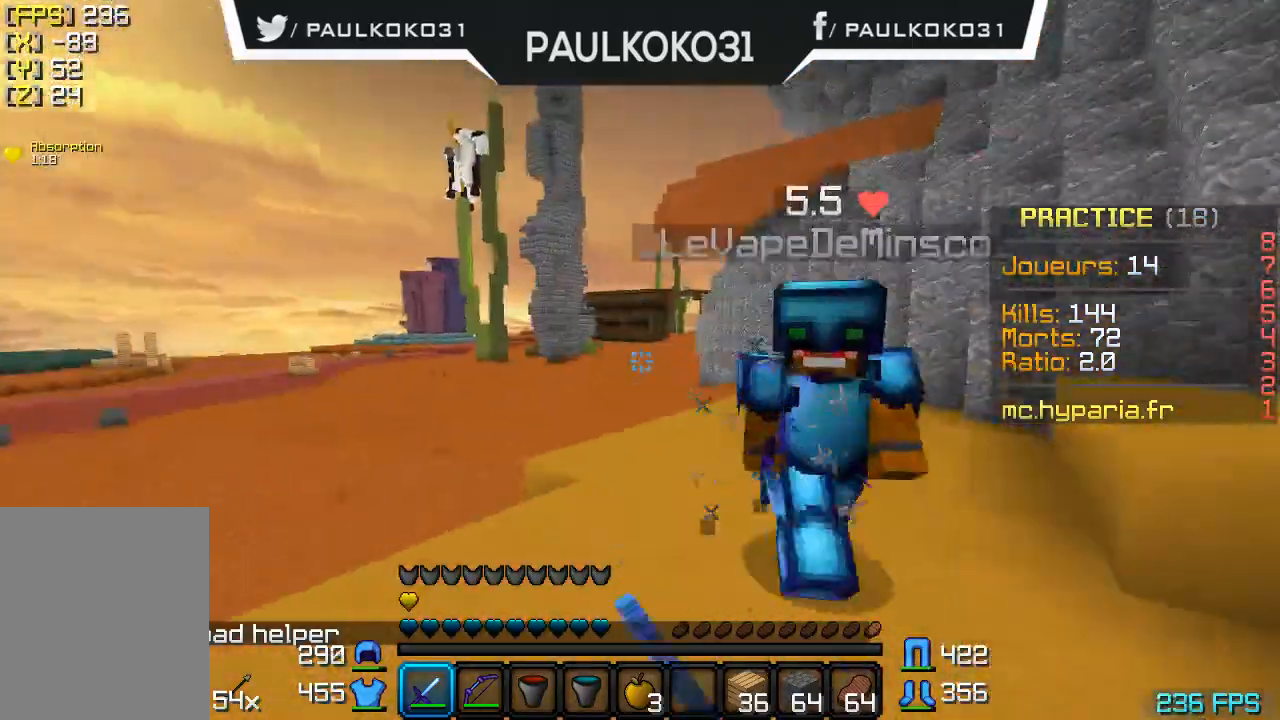
{"keys": [], "mouse": [], "events": [[67, "mouse_left", "up"], [100, "mouse_left", "down"], [167, "mouse_left", "up"], [200, "mouse_left", "down"], [300, "mouse_left", "up"], [367, "mouse_left", "down"], [467, "mouse_left", "up"]]}
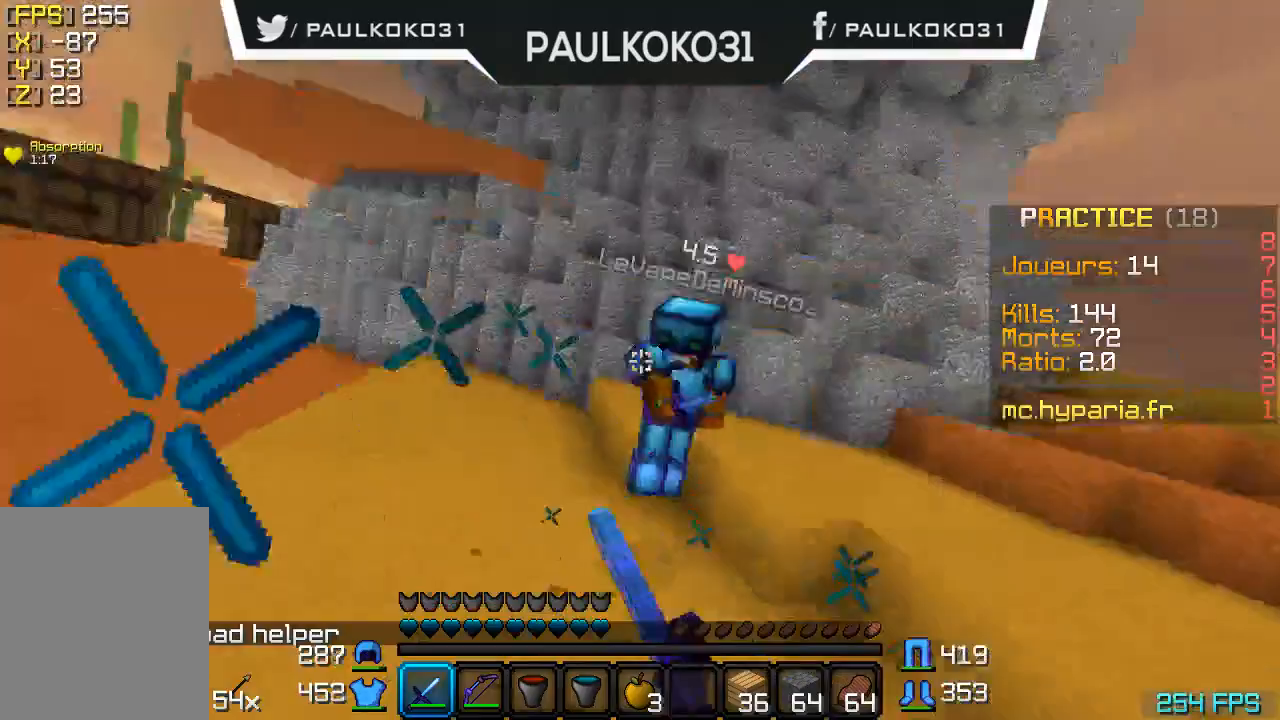
{"keys": [], "mouse": [], "events": [[67, "mouse_left", "down"], [167, "mouse_left", "up"], [200, "mouse_left", "down"], [267, "mouse_left", "up"]]}
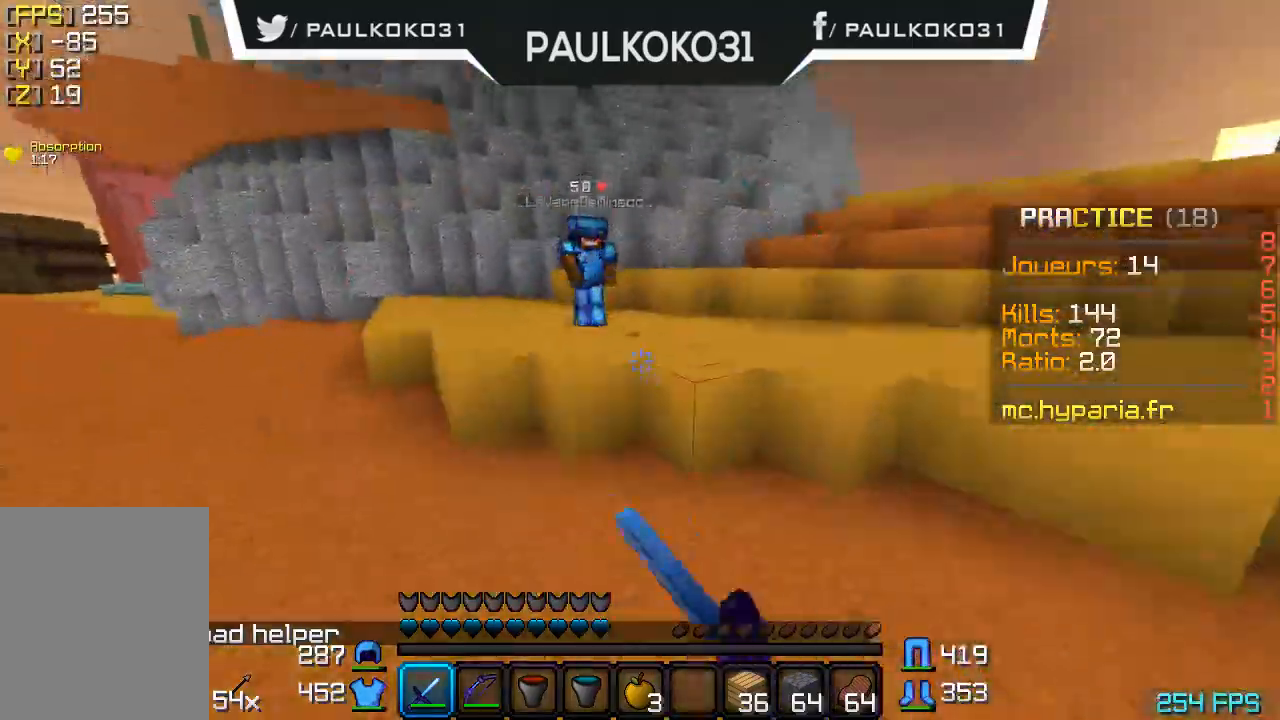
{"keys": [], "mouse": [], "events": [[400, "mouse_left", "down"], [467, "mouse_left", "up"]]}
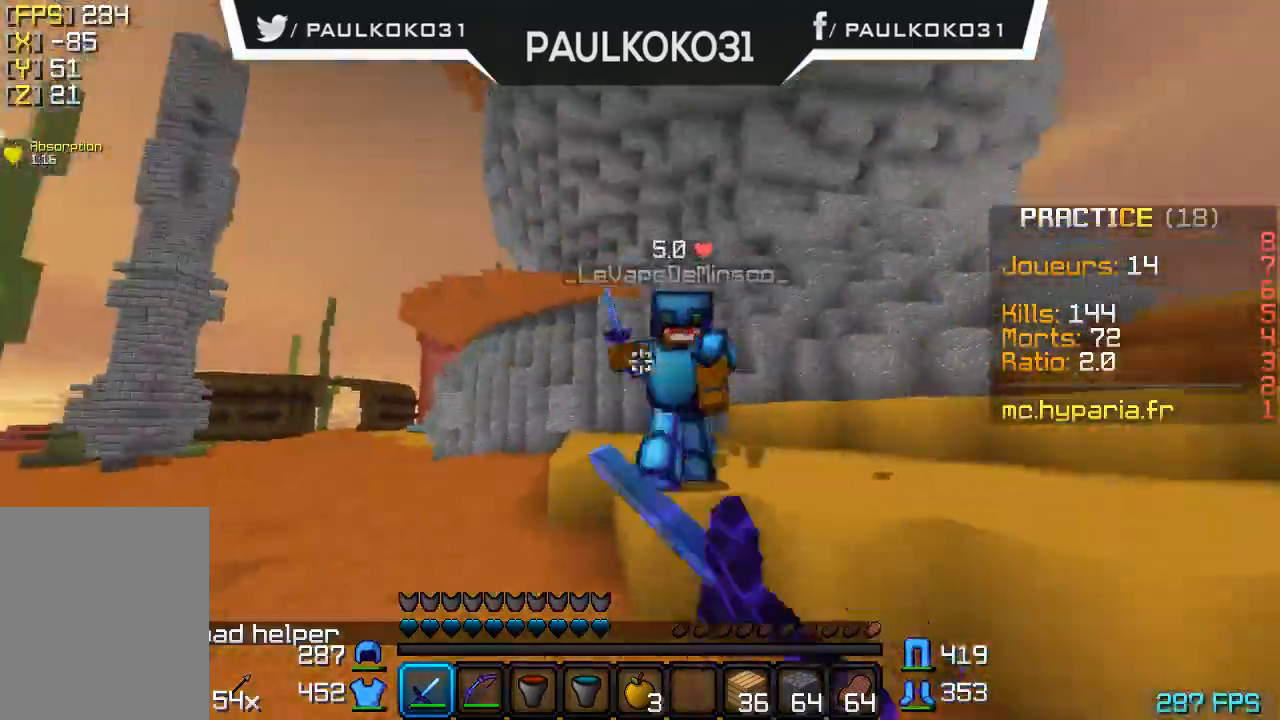
{"keys": [], "mouse": ["left"], "events": [[67, "mouse_left", "down"], [100, "mouse_left", "up"], [200, "mouse_left", "down"], [267, "mouse_left", "up"], [300, "mouse_left", "down"], [400, "mouse_left", "up"], [467, "mouse_left", "down"]]}
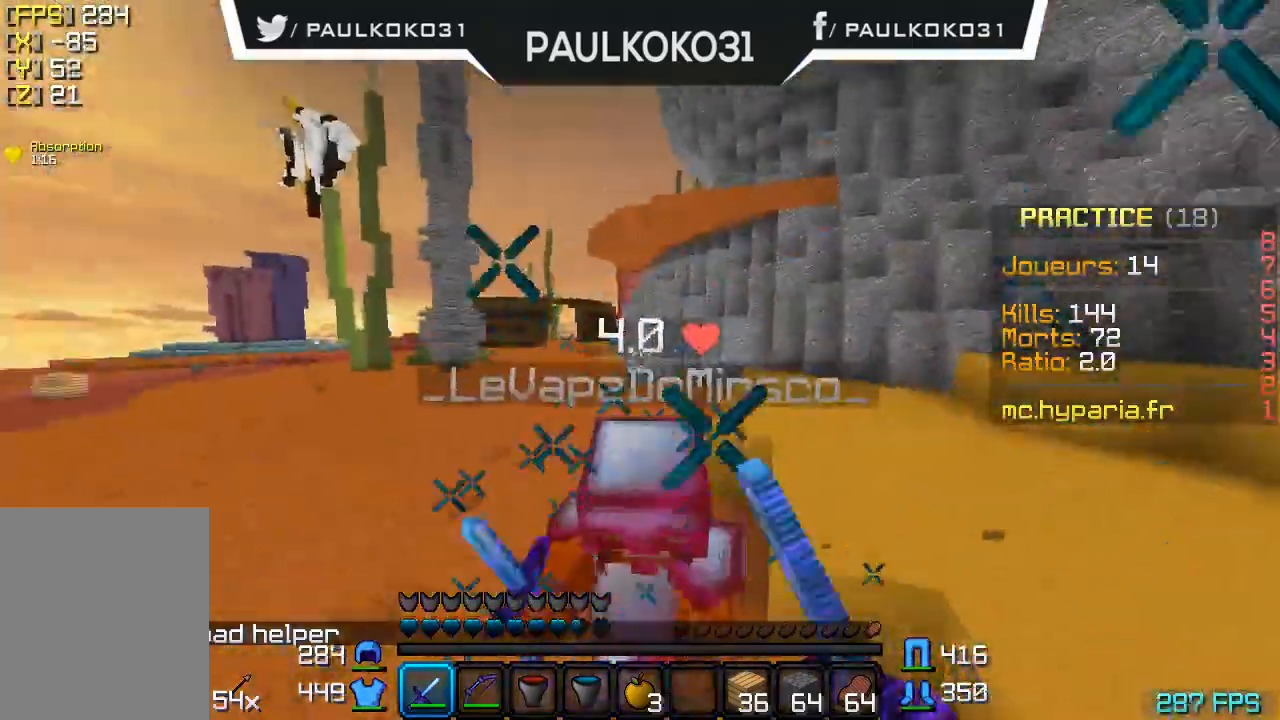
{"keys": [], "mouse": ["left"], "events": [[67, "mouse_left", "up"], [100, "mouse_left", "down"], [167, "mouse_left", "up"], [200, "mouse_left", "down"], [300, "mouse_left", "up"], [367, "mouse_left", "down"], [400, "mouse_left", "up"], [500, "mouse_left", "down"]]}
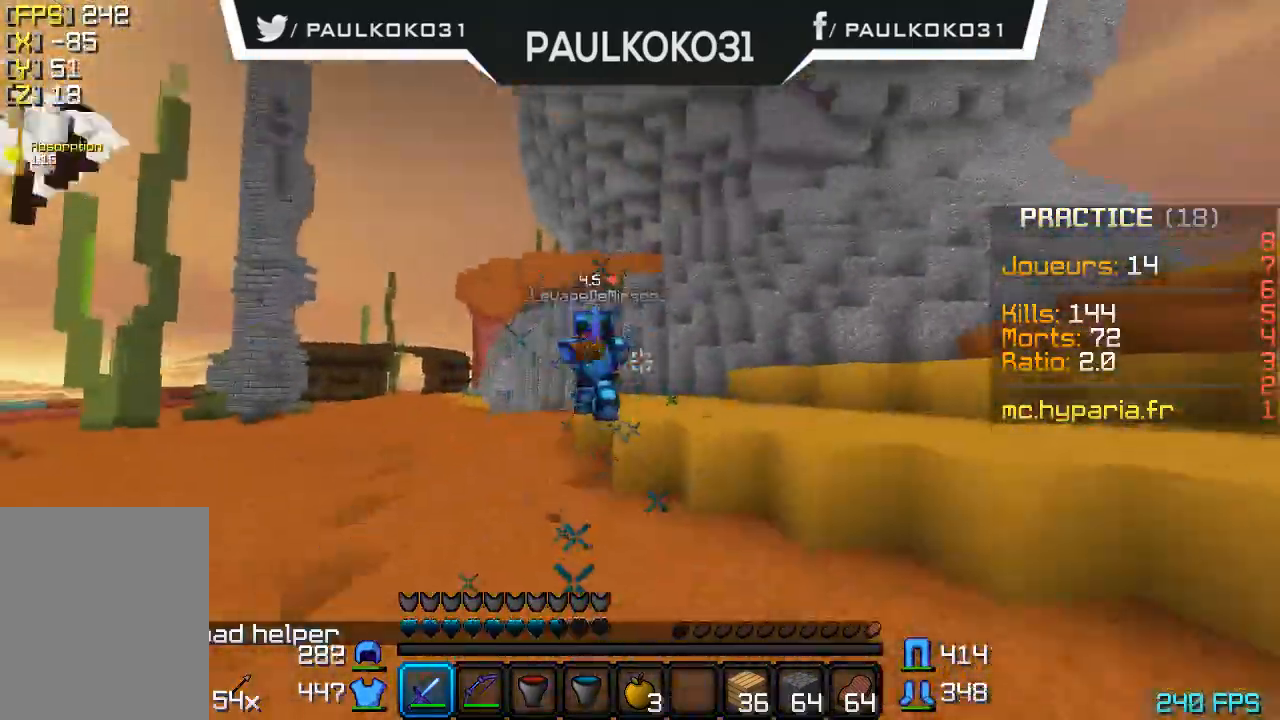
{"keys": [], "mouse": [], "events": [[67, "mouse_left", "up"], [100, "mouse_left", "down"], [167, "mouse_left", "up"], [467, "mouse_left", "down"], [500, "mouse_left", "up"]]}
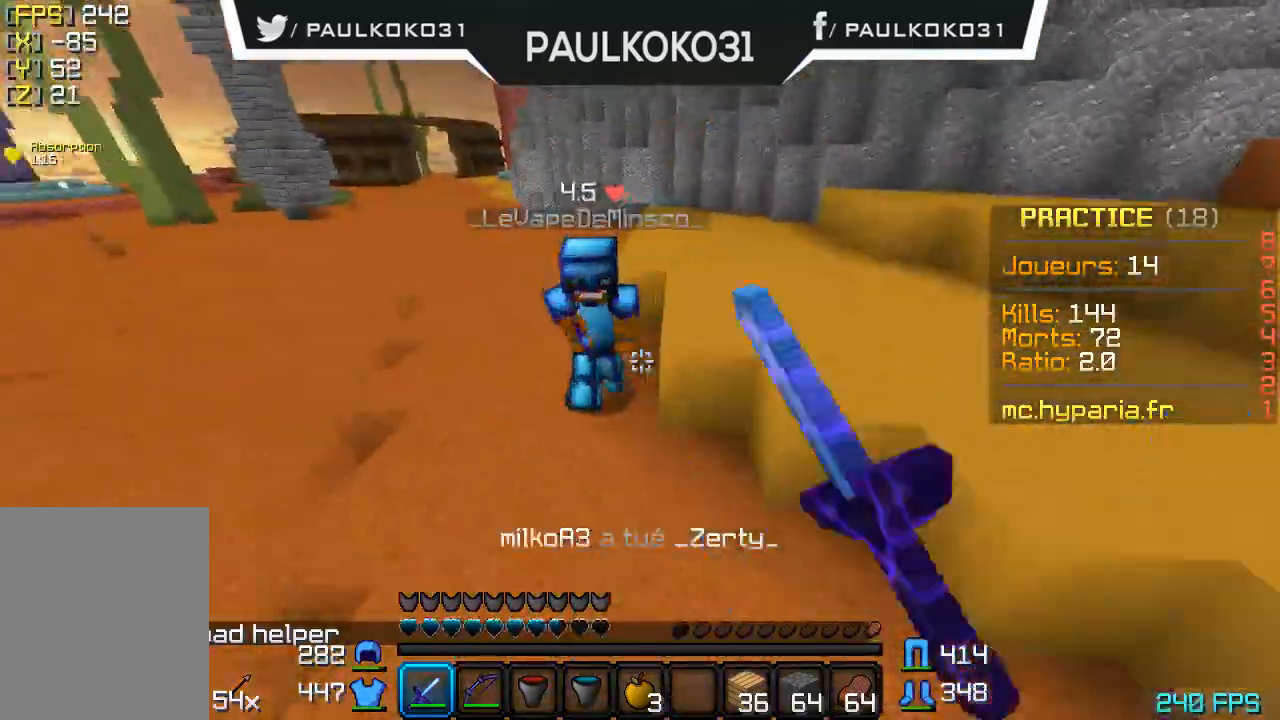
{"keys": [], "mouse": ["left"], "events": [[100, "mouse_left", "down"], [167, "mouse_left", "up"], [200, "mouse_left", "down"], [267, "mouse_left", "up"], [367, "mouse_left", "down"], [400, "mouse_left", "up"], [500, "mouse_left", "down"]]}
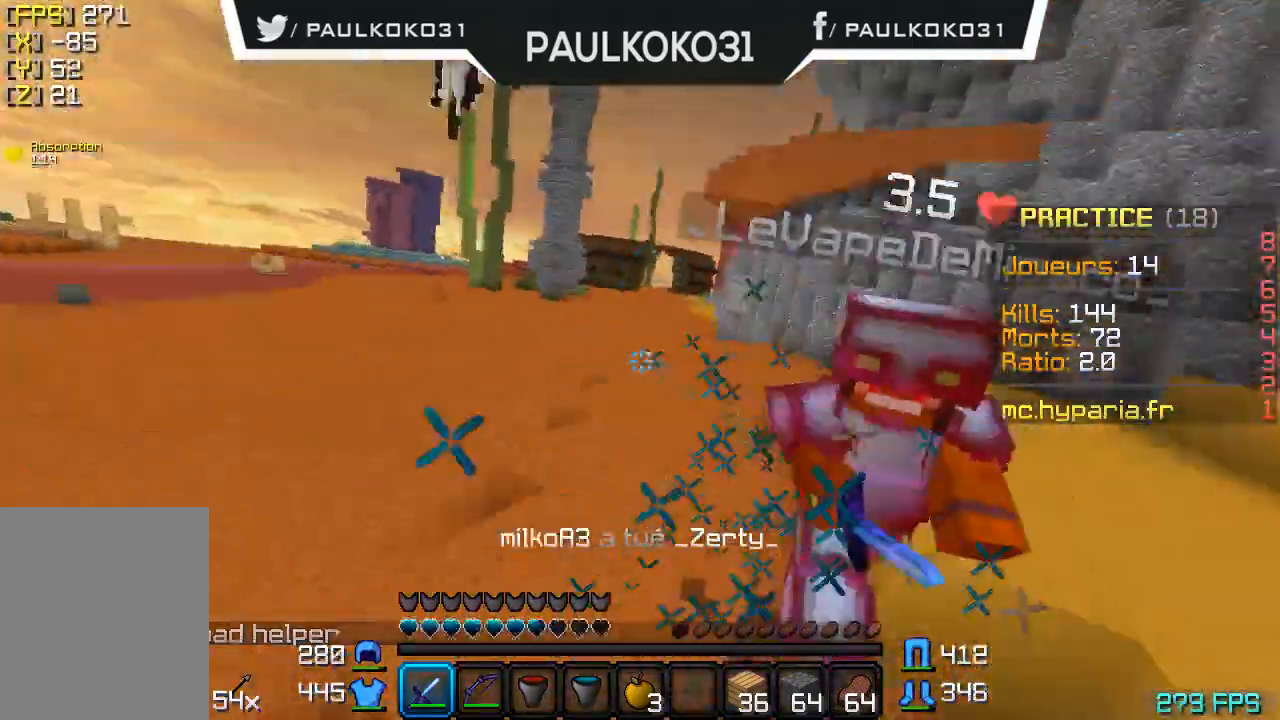
{"keys": [], "mouse": [], "events": [[67, "mouse_left", "up"], [100, "mouse_left", "down"], [200, "mouse_left", "up"], [267, "mouse_left", "down"], [367, "mouse_left", "up"], [400, "mouse_left", "down"], [500, "mouse_left", "up"]]}
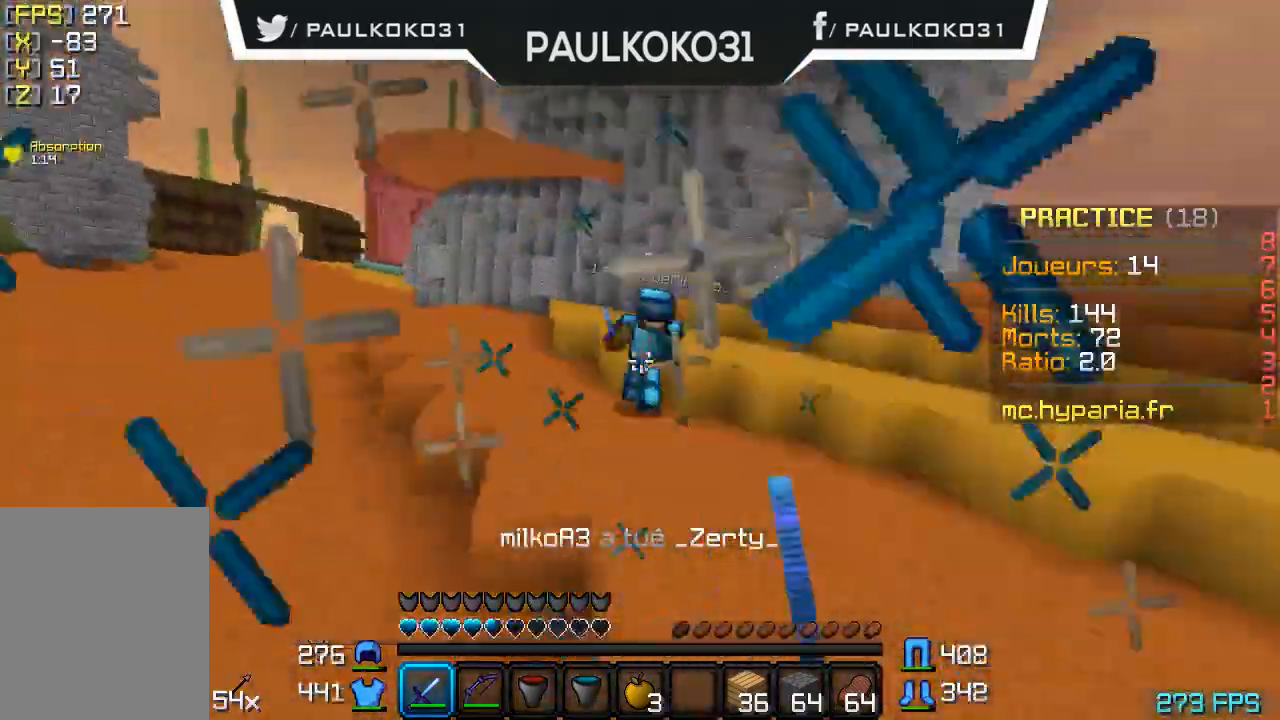
{"keys": [], "mouse": [], "events": [[67, "mouse_left", "down"], [100, "mouse_left", "up"]]}
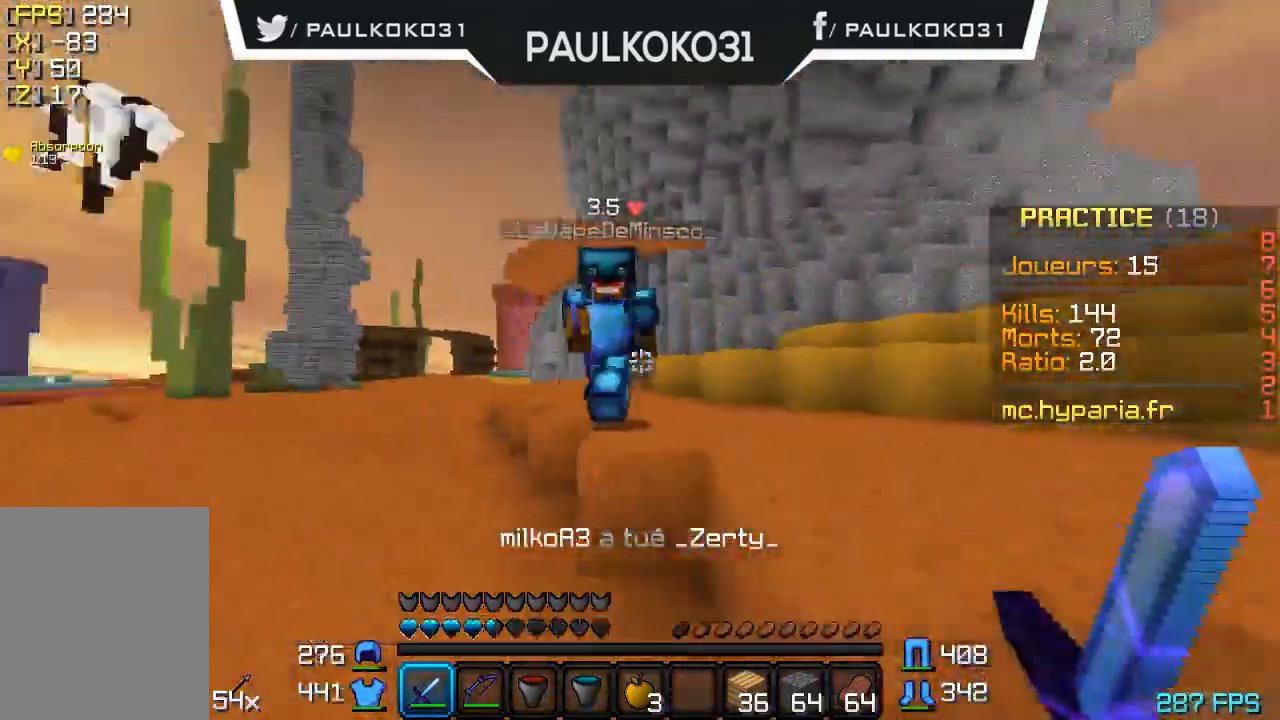
{"keys": [], "mouse": ["left"], "events": [[67, "mouse_left", "down"], [167, "mouse_left", "up"], [200, "mouse_left", "down"], [300, "mouse_left", "up"], [367, "mouse_left", "down"], [400, "mouse_left", "up"], [467, "mouse_left", "down"]]}
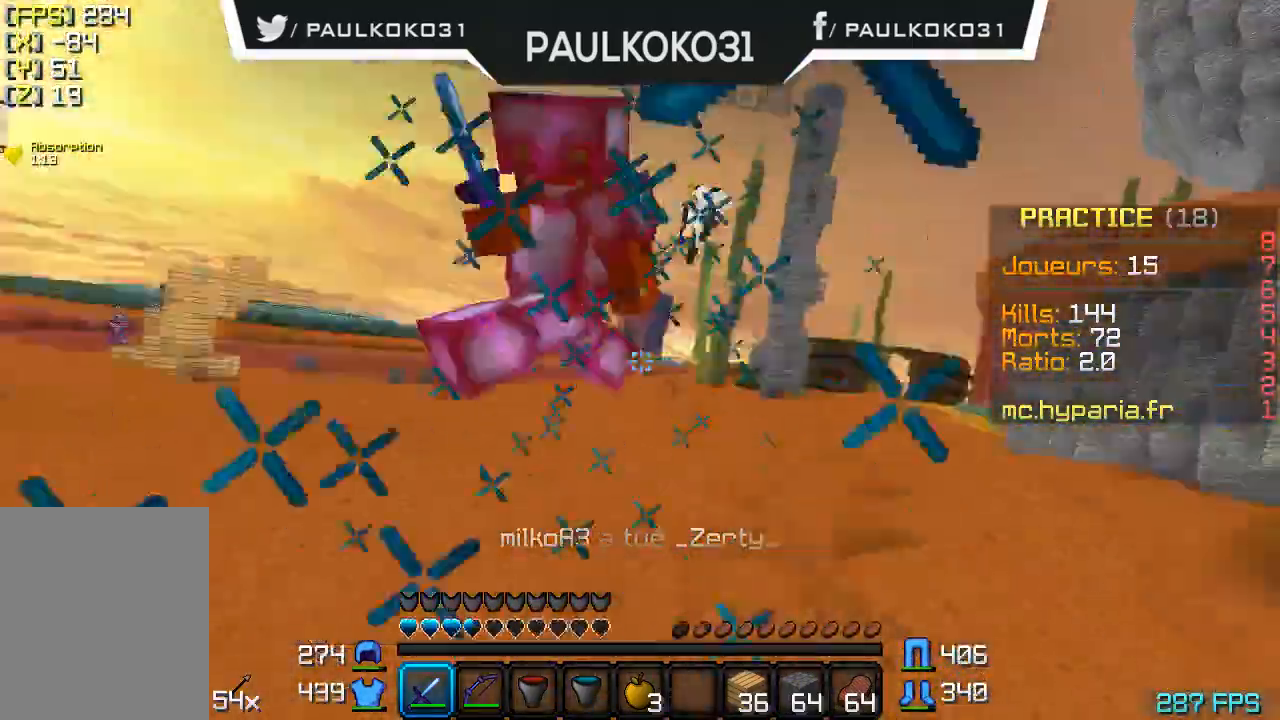
{"keys": [], "mouse": ["left"], "events": [[67, "mouse_left", "up"], [100, "mouse_left", "down"], [200, "mouse_left", "up"], [267, "mouse_left", "down"], [300, "mouse_left", "up"], [367, "mouse_left", "down"], [467, "mouse_left", "up"], [500, "mouse_left", "down"]]}
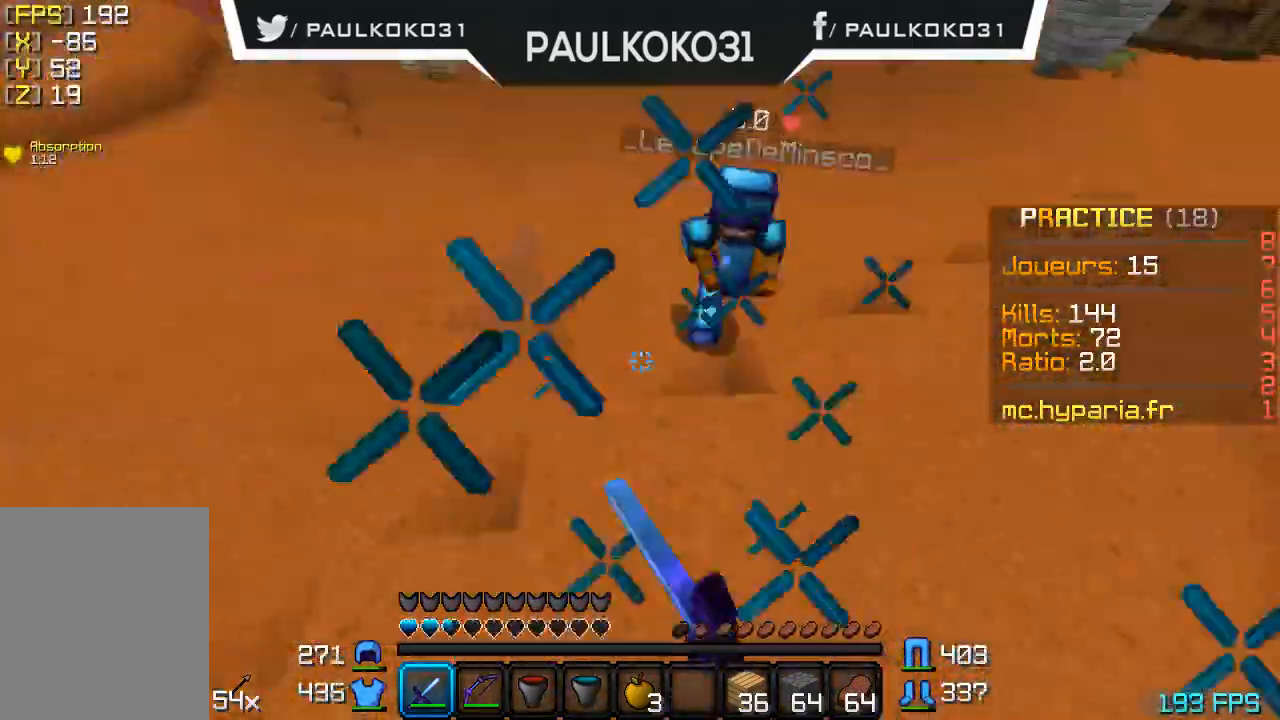
{"keys": [], "mouse": [], "events": [[67, "mouse_left", "up"], [167, "mouse_left", "down"], [200, "mouse_left", "up"], [267, "mouse_left", "down"], [367, "mouse_left", "up"], [467, "mouse_left", "down"], [500, "mouse_left", "up"]]}
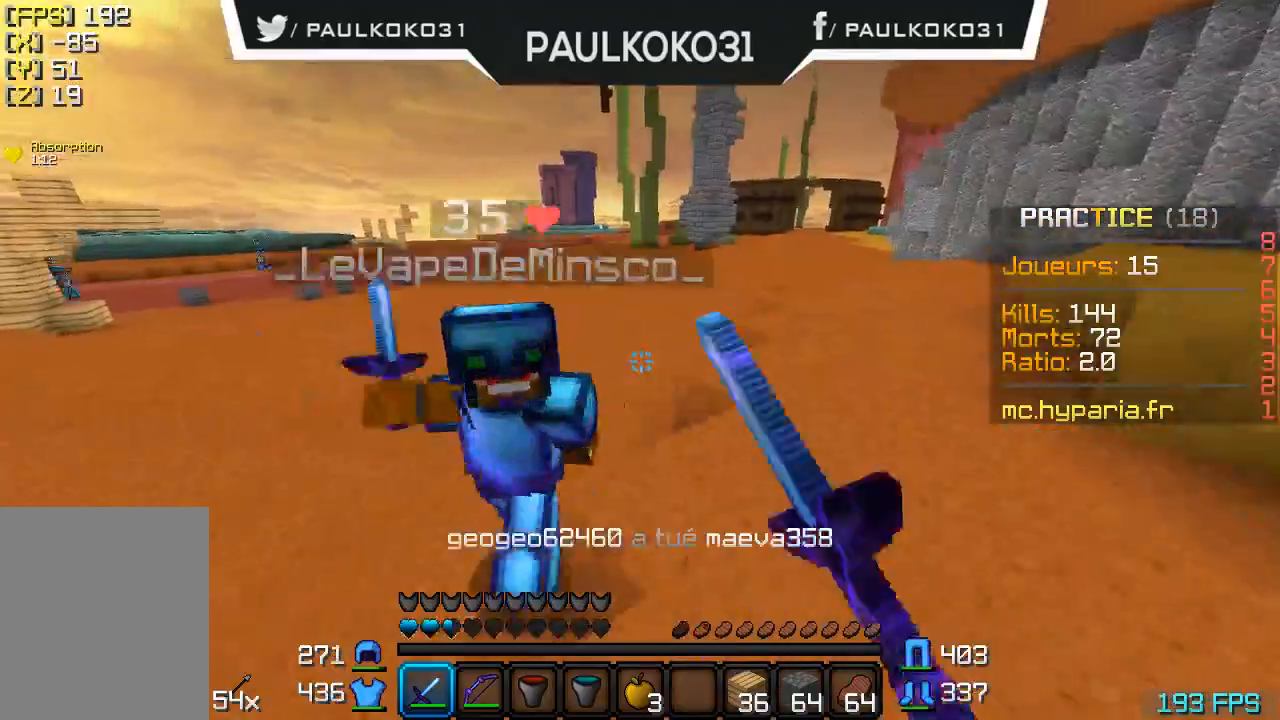
{"keys": [], "mouse": [], "events": [[67, "mouse_left", "down"], [100, "mouse_left", "up"], [200, "mouse_left", "down"], [267, "mouse_left", "up"], [367, "mouse_left", "down"], [400, "mouse_left", "up"], [467, "mouse_left", "down"], [500, "mouse_left", "up"]]}
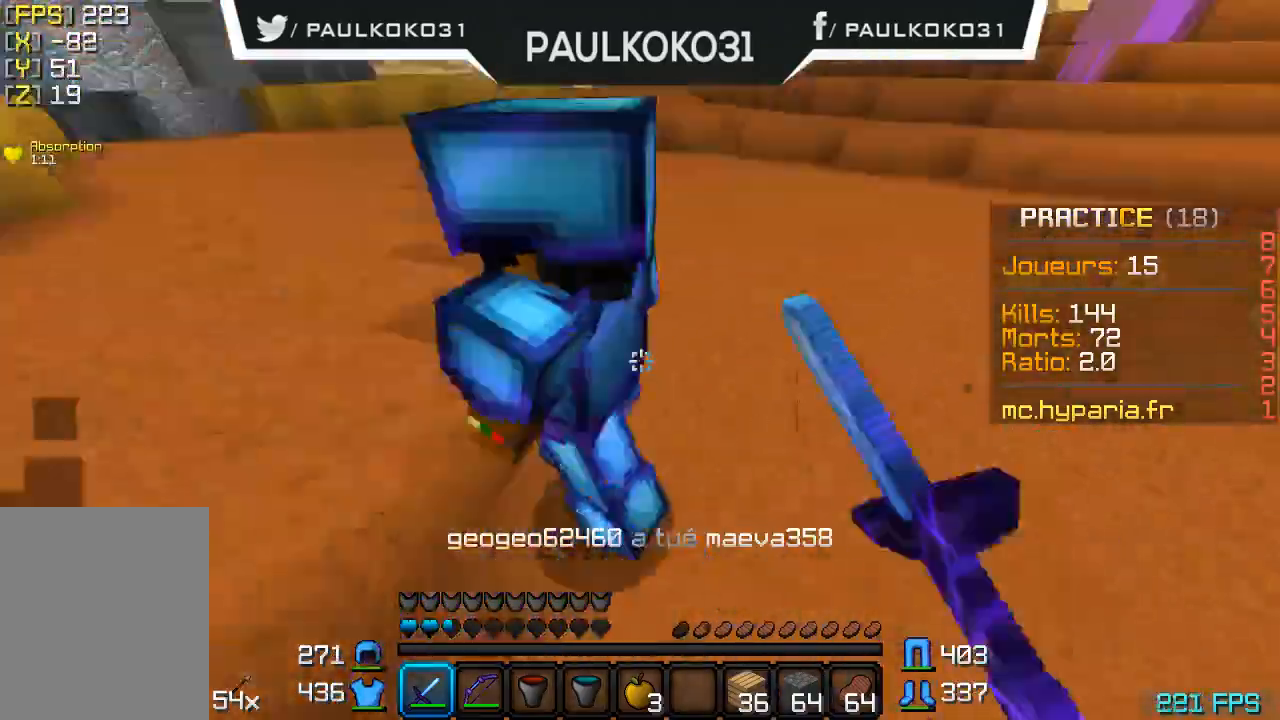
{"keys": ["d"], "mouse": ["left"], "events": [[100, "mouse_left", "down"], [167, "mouse_left", "up"], [267, "mouse_left", "down"], [300, "d", "down"], [300, "mouse_left", "up"], [367, "mouse_left", "down"], [400, "mouse_left", "up"], [500, "mouse_left", "down"]]}
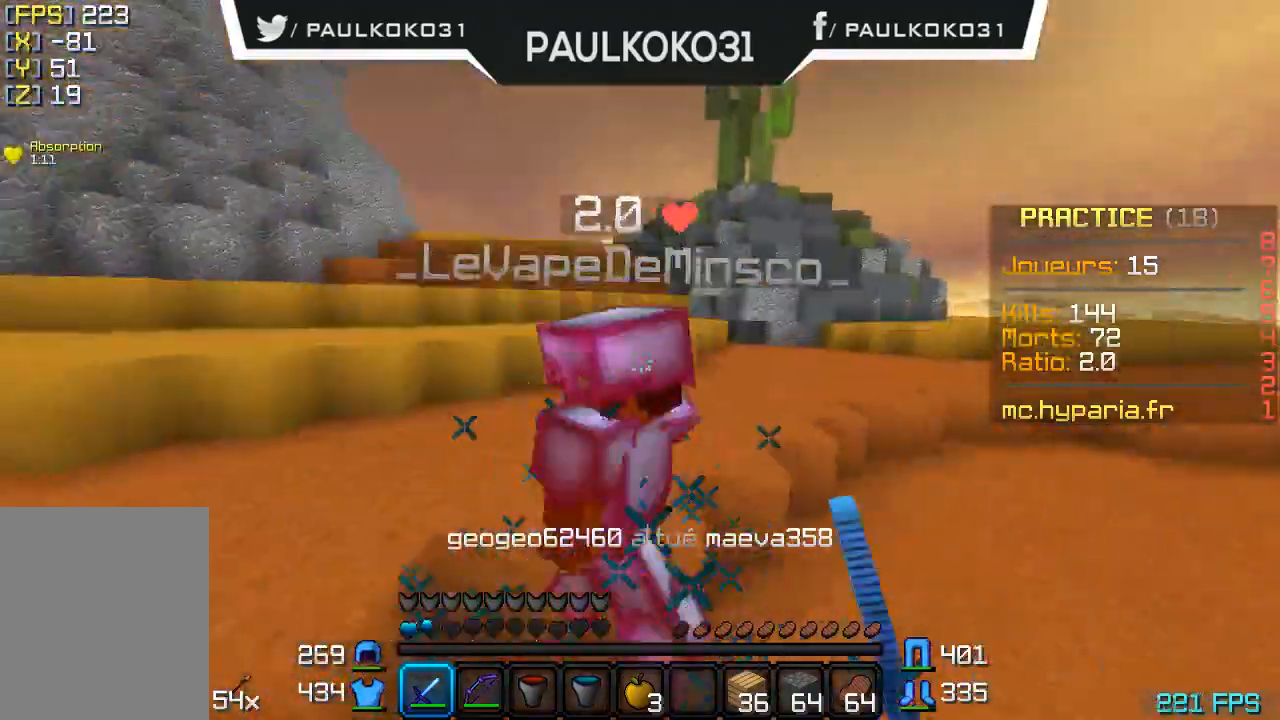
{"keys": ["d"], "mouse": [], "events": [[67, "mouse_left", "up"], [100, "mouse_left", "down"], [200, "mouse_left", "up"], [400, "mouse_left", "down"], [467, "mouse_left", "up"]]}
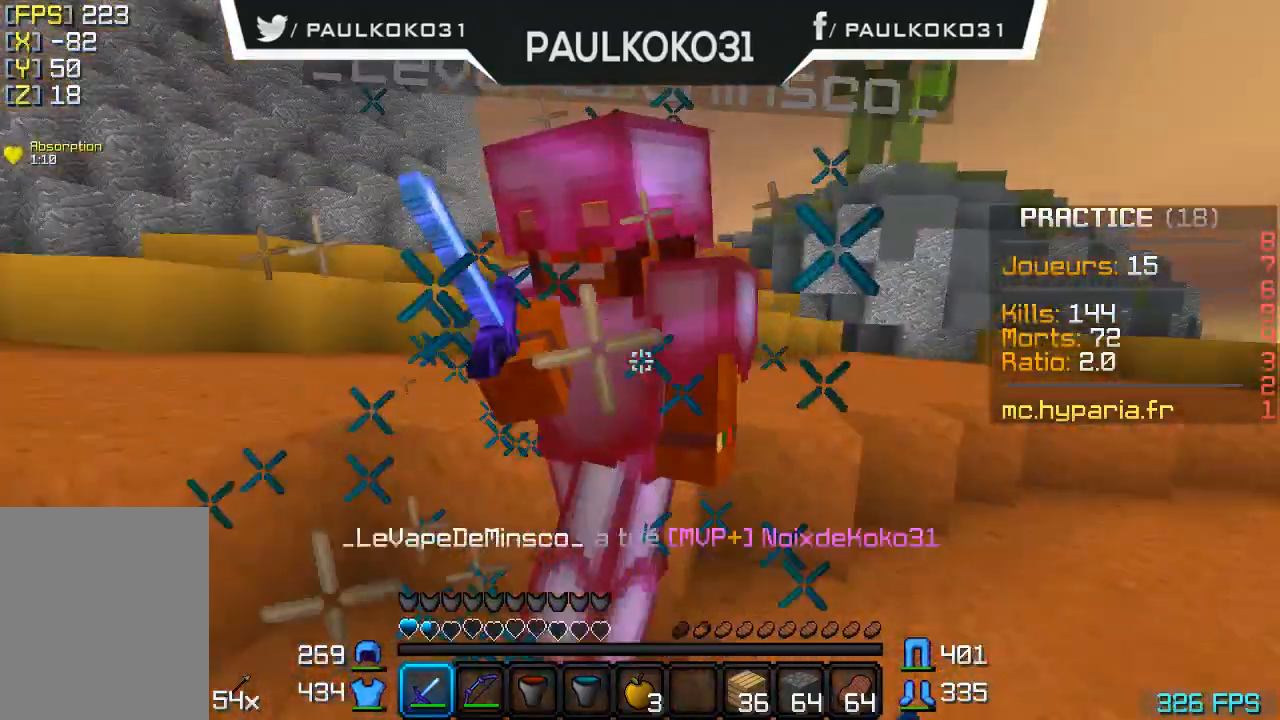
{"keys": ["d"], "mouse": [], "events": []}
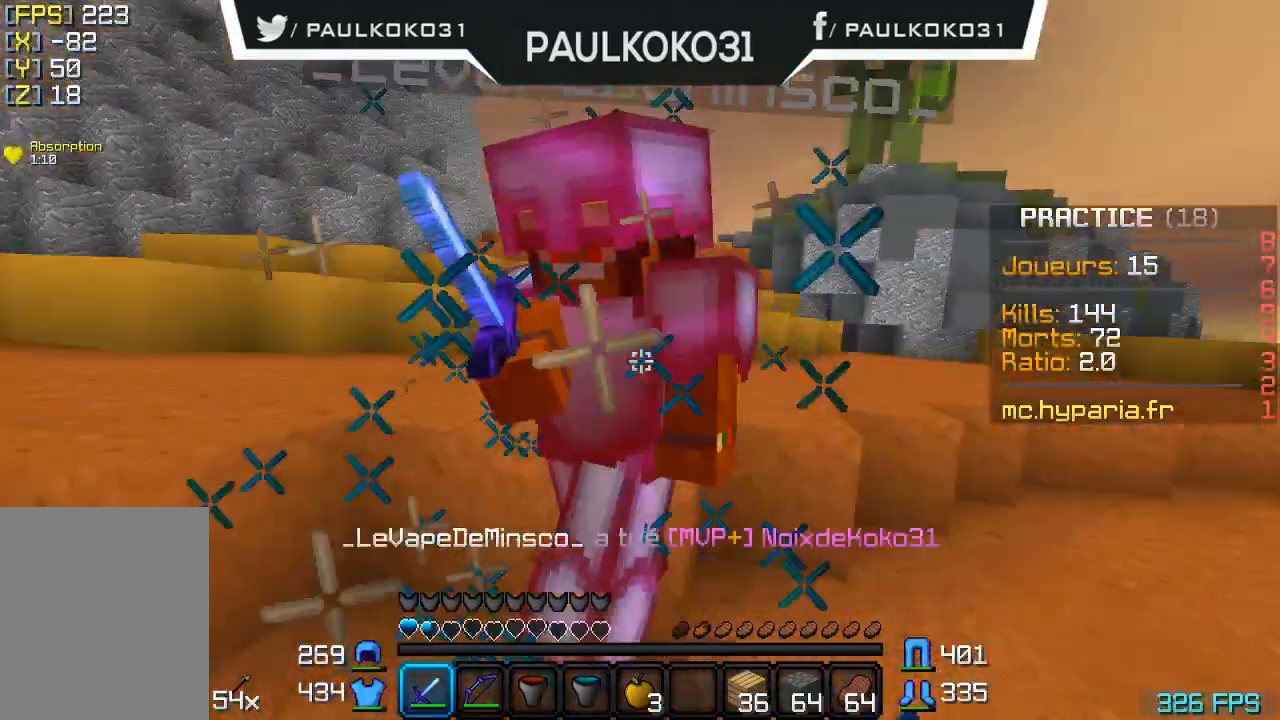
{"keys": [], "mouse": []}
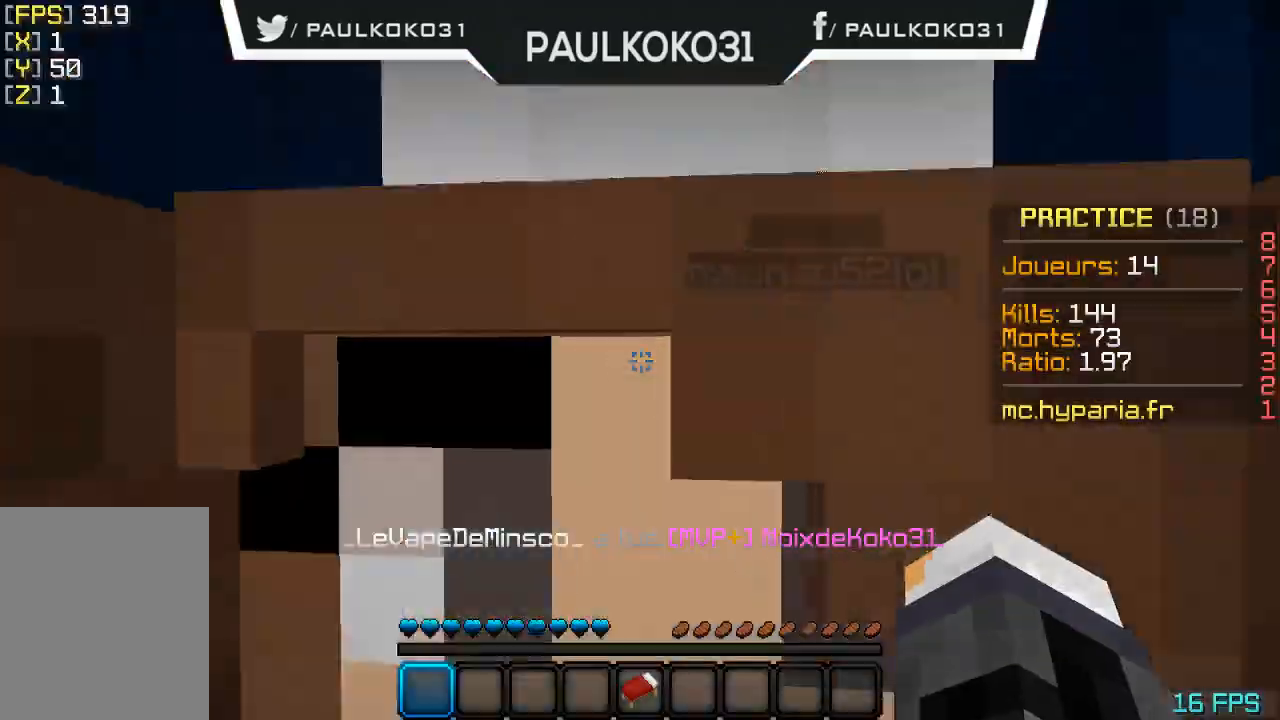
{"keys": [], "mouse": [], "events": []}